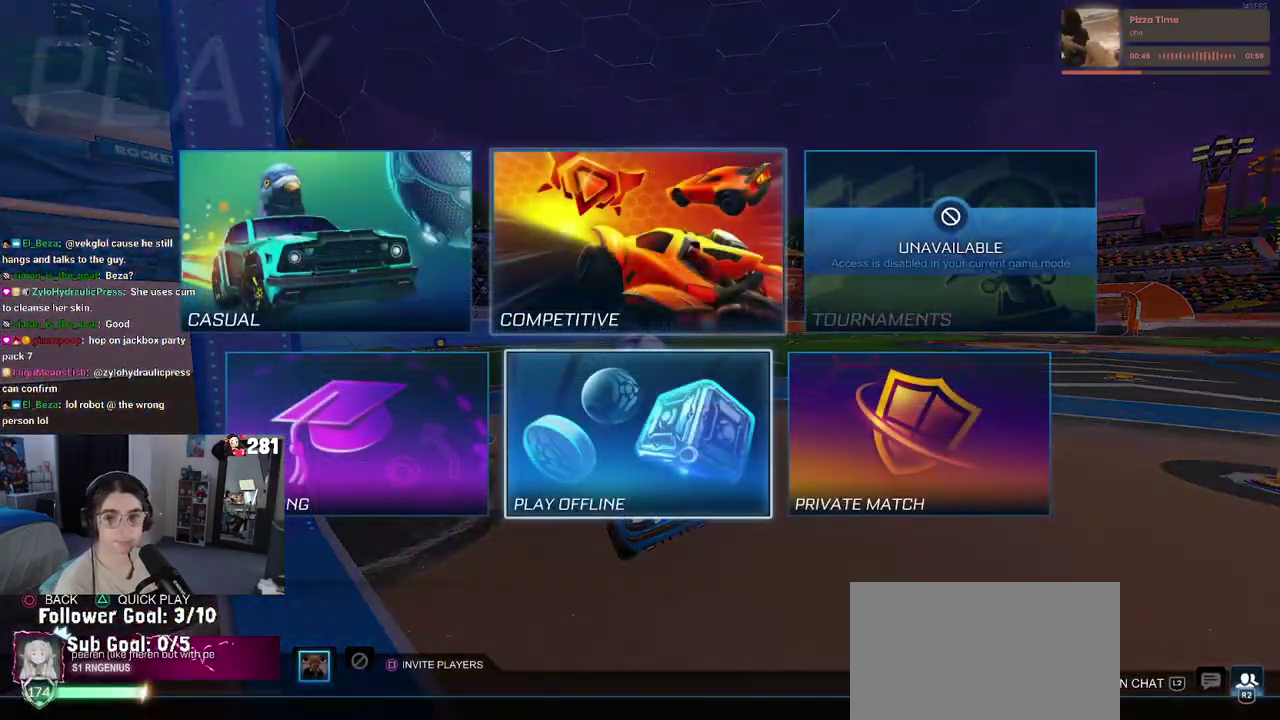
Gameplay with a controller (PlayStation layout); each line is a JSON object with the inputs held at the frame after it. "events" lists button and stick changes between this image and that frame as [ms after this image, input, new state], when the widget could be followed in between. This overlay highlights the sticks when they move; stick clicks (L3 R3) are not distinguishable. Not read: L1.
{"buttons": [], "left_stick": "center", "right_stick": "center", "events": [[17, "DPAD_UP", "down"], [100, "DPAD_UP", "up"], [250, "DPAD_RIGHT", "down"], [367, "DPAD_RIGHT", "up"]]}
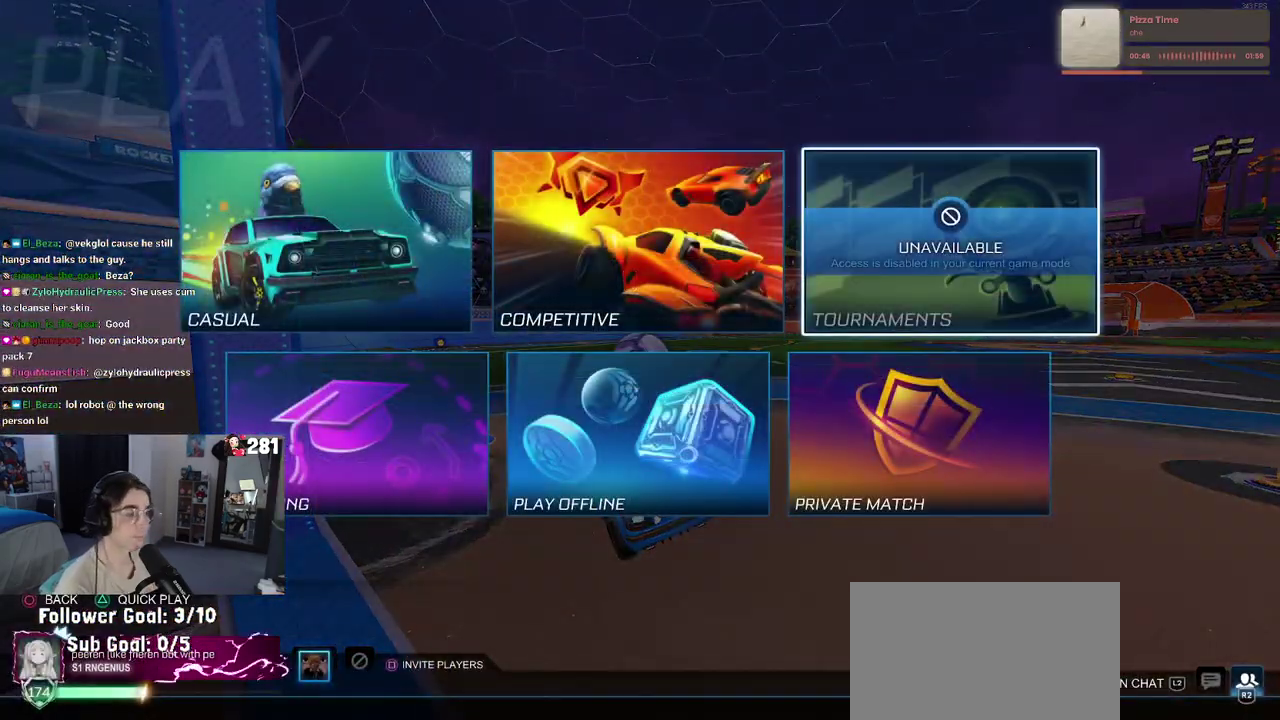
{"buttons": [], "left_stick": "center", "right_stick": "center", "events": [[83, "DPAD_LEFT", "down"], [150, "CROSS", "down"], [167, "DPAD_LEFT", "up"], [200, "CROSS", "up"]]}
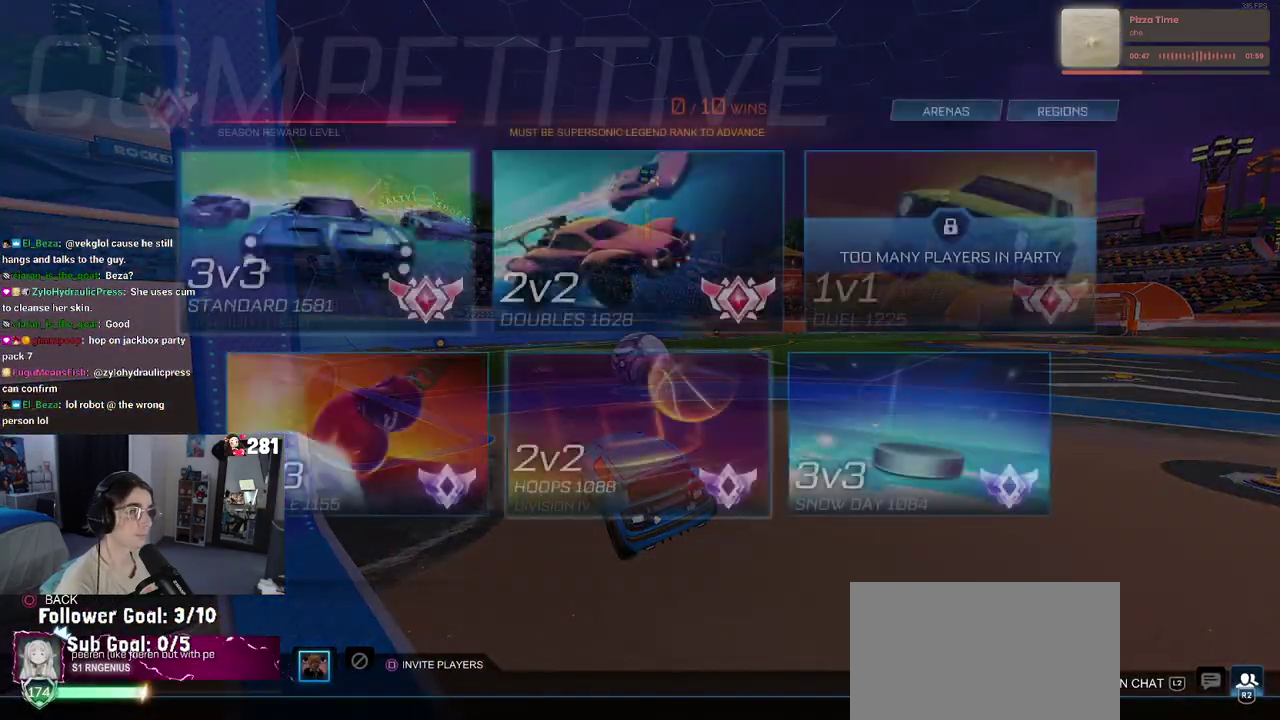
{"buttons": [], "left_stick": "center", "right_stick": "center", "events": []}
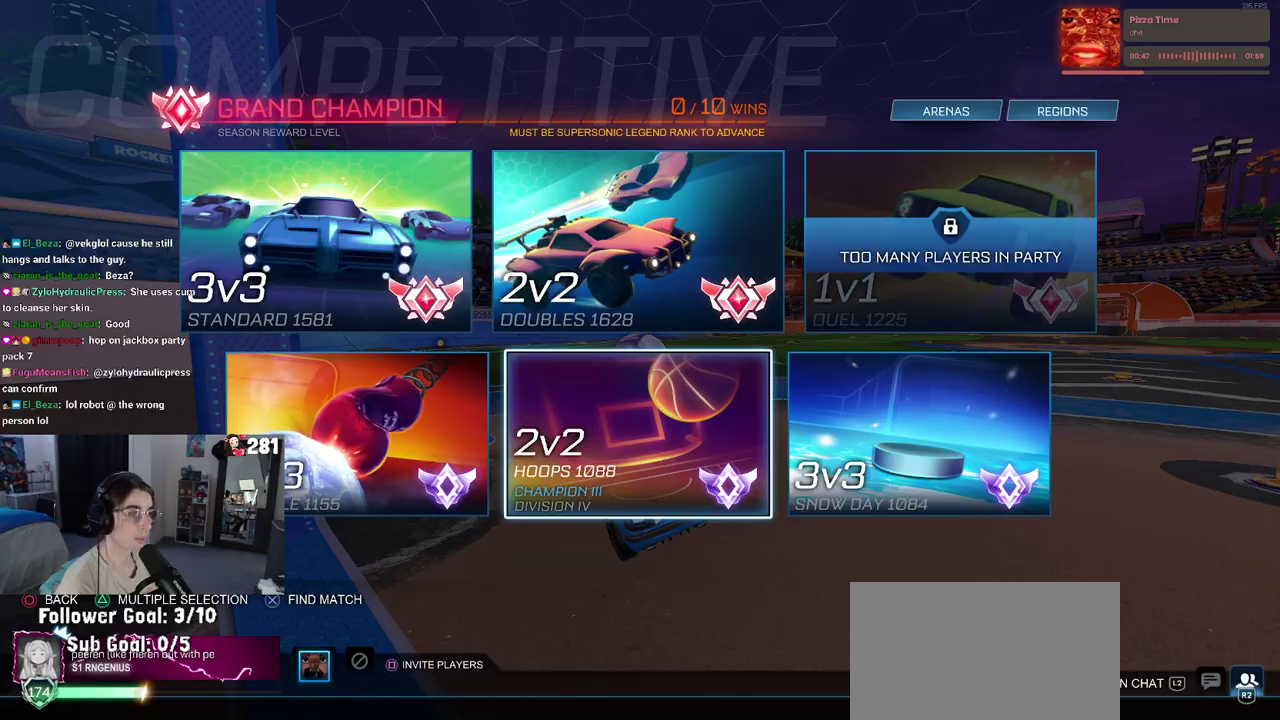
{"buttons": [], "left_stick": "center", "right_stick": "center", "events": [[17, "DPAD_UP", "down"], [100, "DPAD_UP", "up"], [217, "DPAD_LEFT", "down"], [317, "CROSS", "down"], [317, "DPAD_LEFT", "up"], [417, "CROSS", "up"]]}
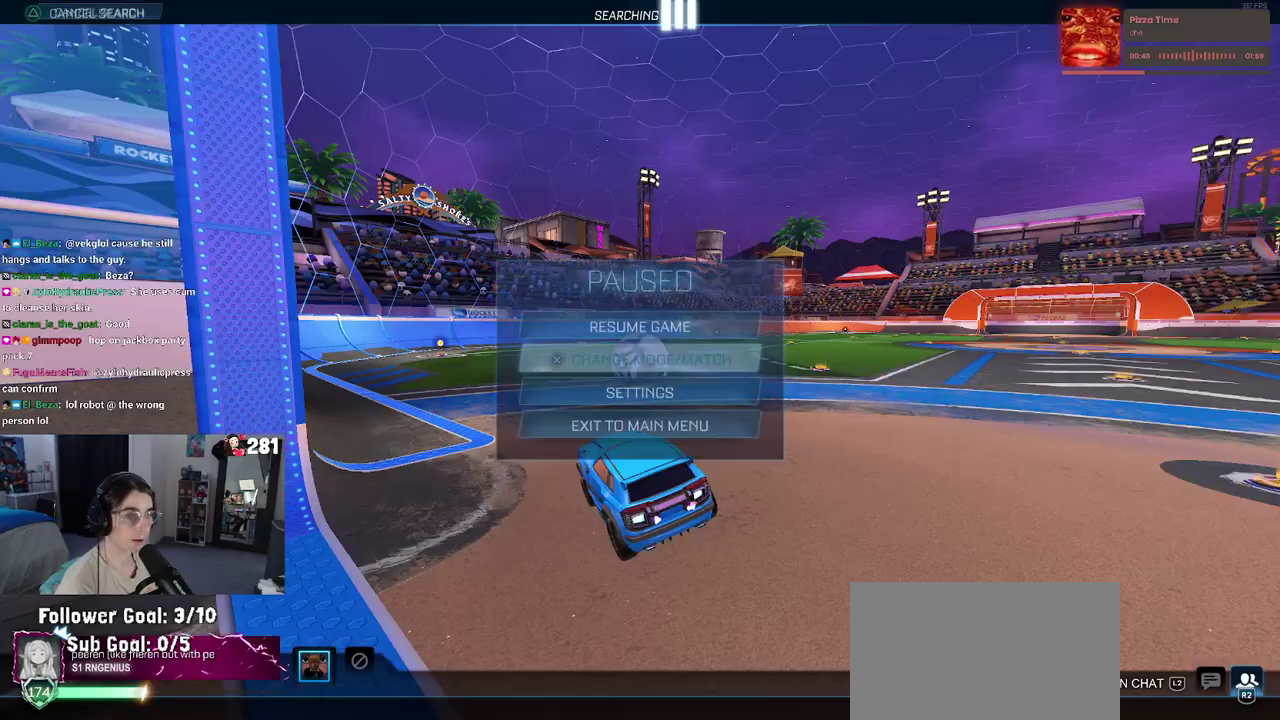
{"buttons": ["R2"], "left_stick": "center", "right_stick": "center", "events": [[83, "CIRCLE", "down"], [200, "CIRCLE", "up"], [267, "R2", "down"]]}
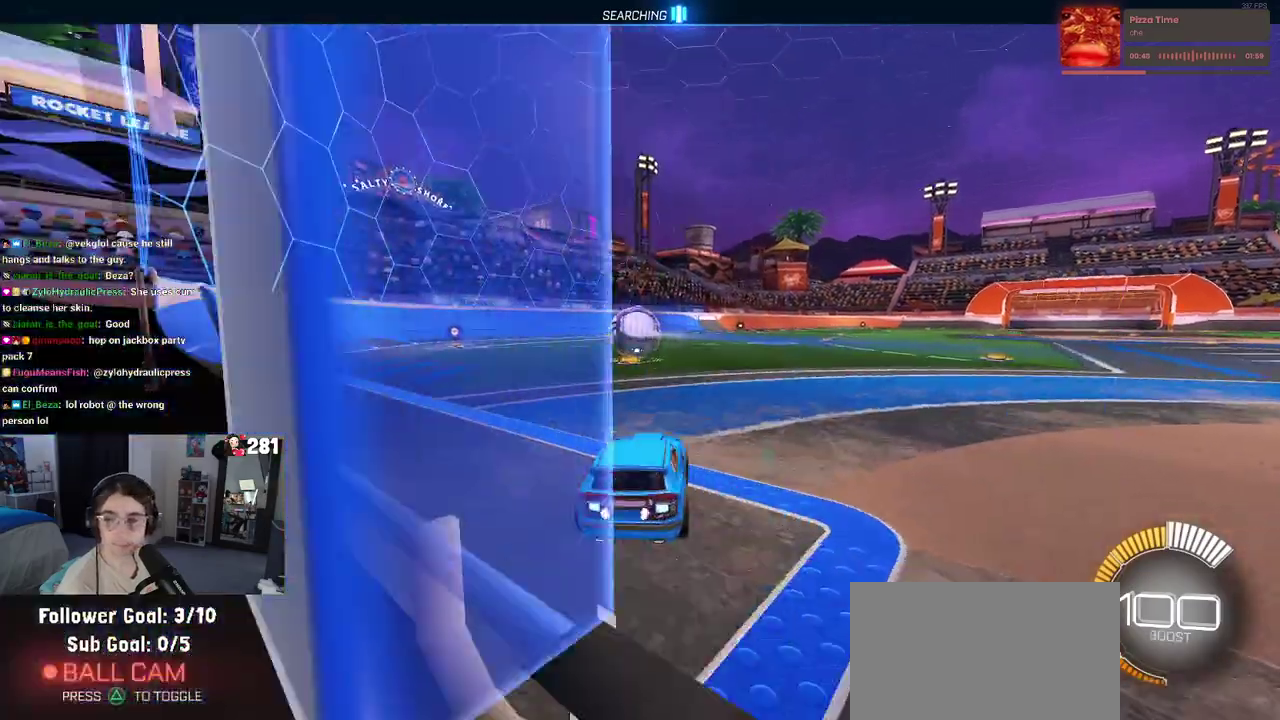
{"buttons": ["R1", "R2"], "left_stick": "left", "right_stick": "center"}
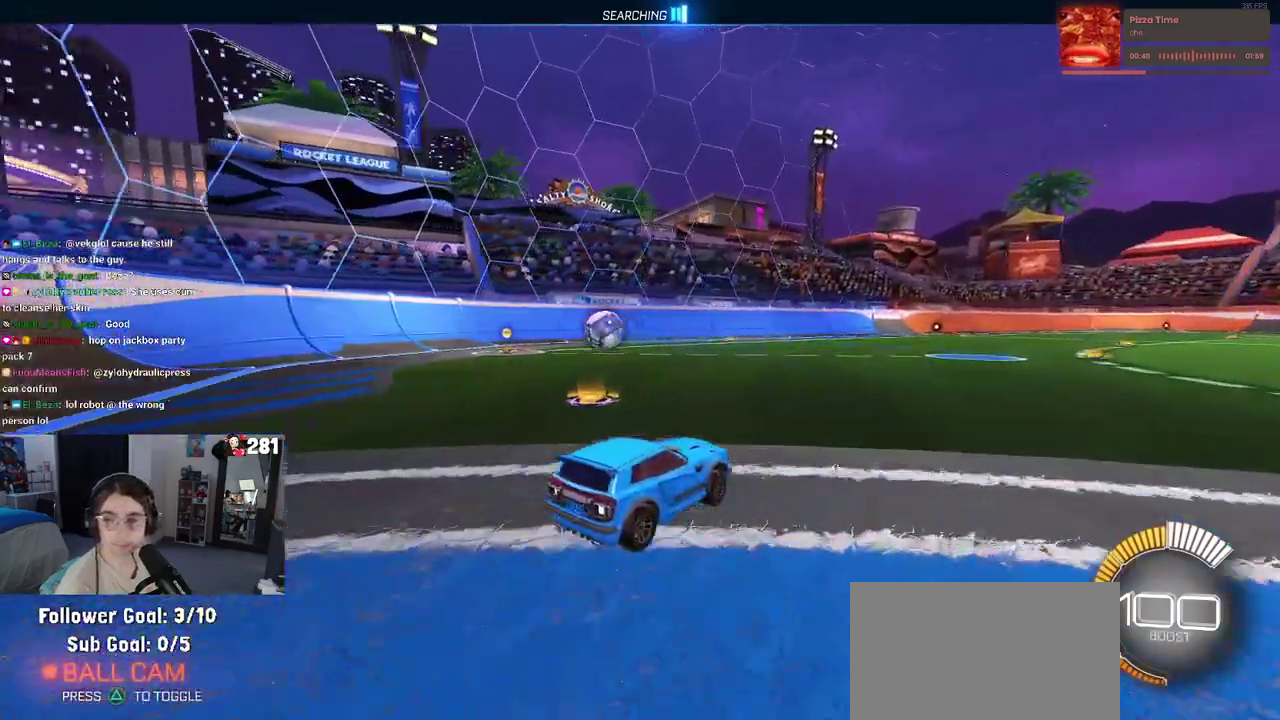
{"buttons": ["L2", "R2"], "left_stick": "left", "right_stick": "center"}
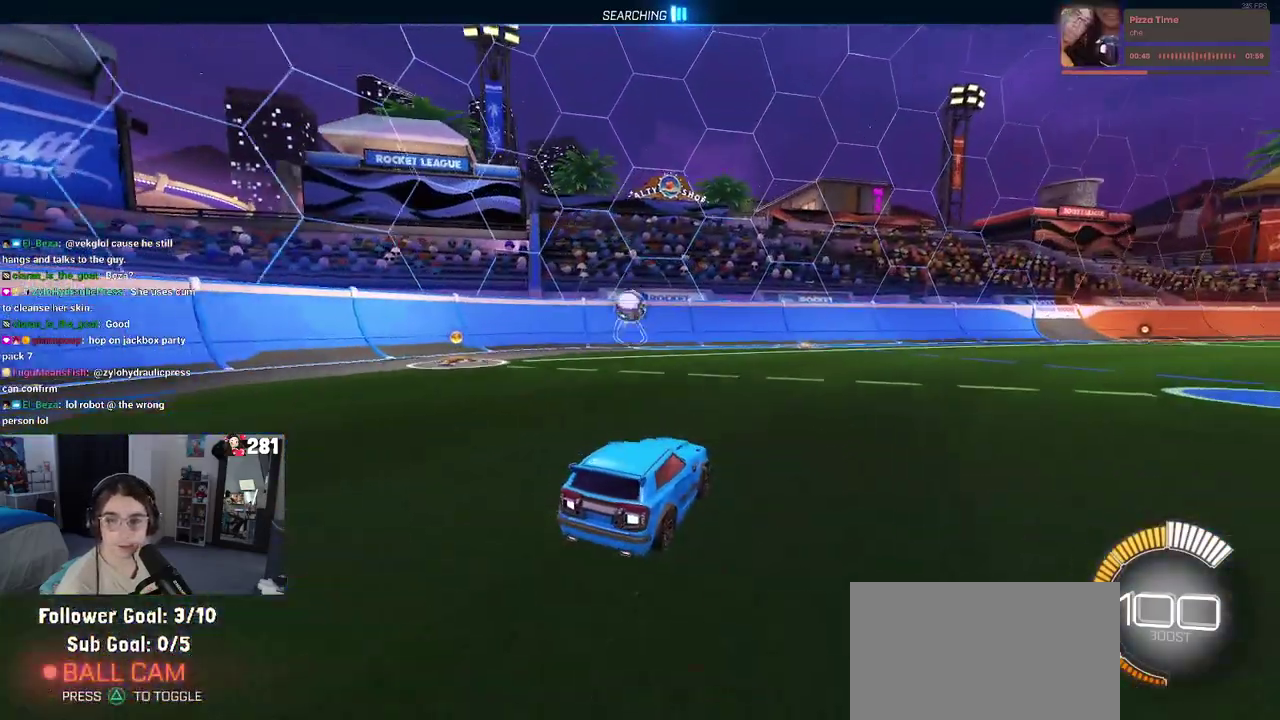
{"buttons": ["R2"], "left_stick": "center", "right_stick": "center", "events": [[150, "left_stick", "center"], [217, "L2", "up"]]}
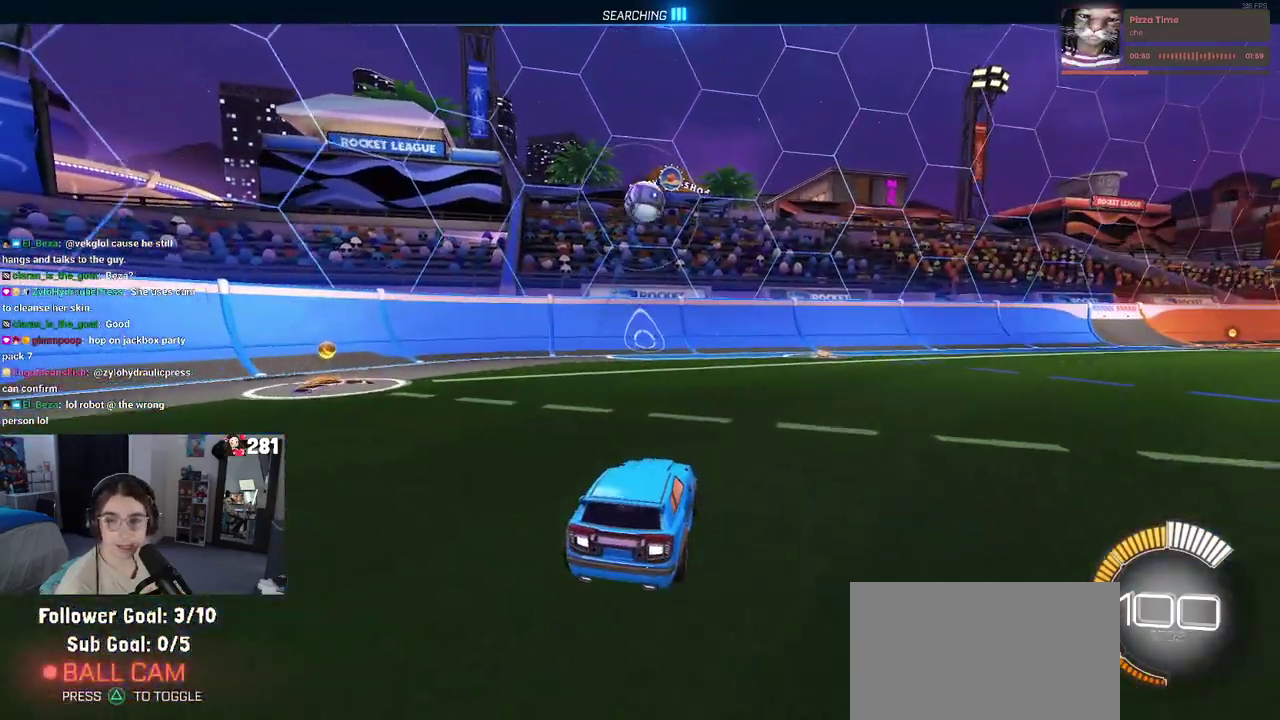
{"buttons": ["R2"], "left_stick": "center", "right_stick": "center", "events": [[67, "L2", "down"], [100, "R2", "up"], [217, "R2", "down"], [300, "L2", "up"]]}
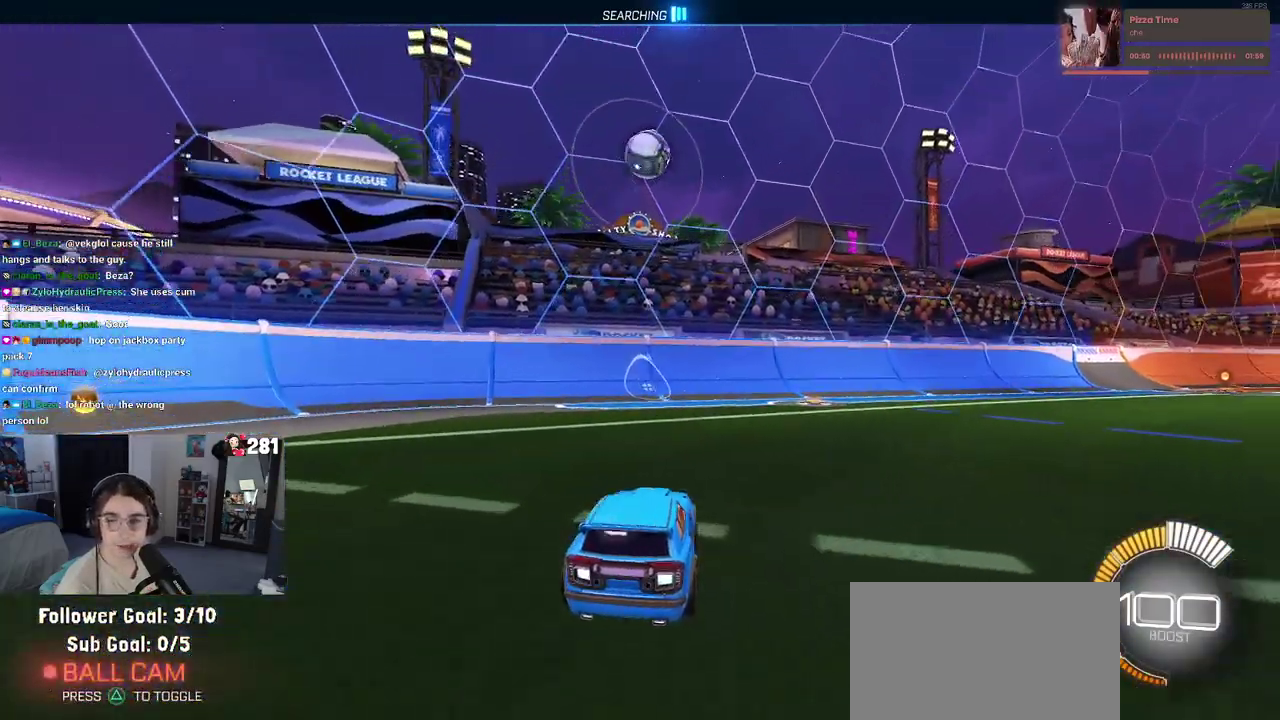
{"buttons": ["R2"], "left_stick": "center", "right_stick": "center", "events": [[33, "left_stick", "right"], [100, "left_stick", "center"], [317, "CROSS", "down"], [500, "CROSS", "up"]]}
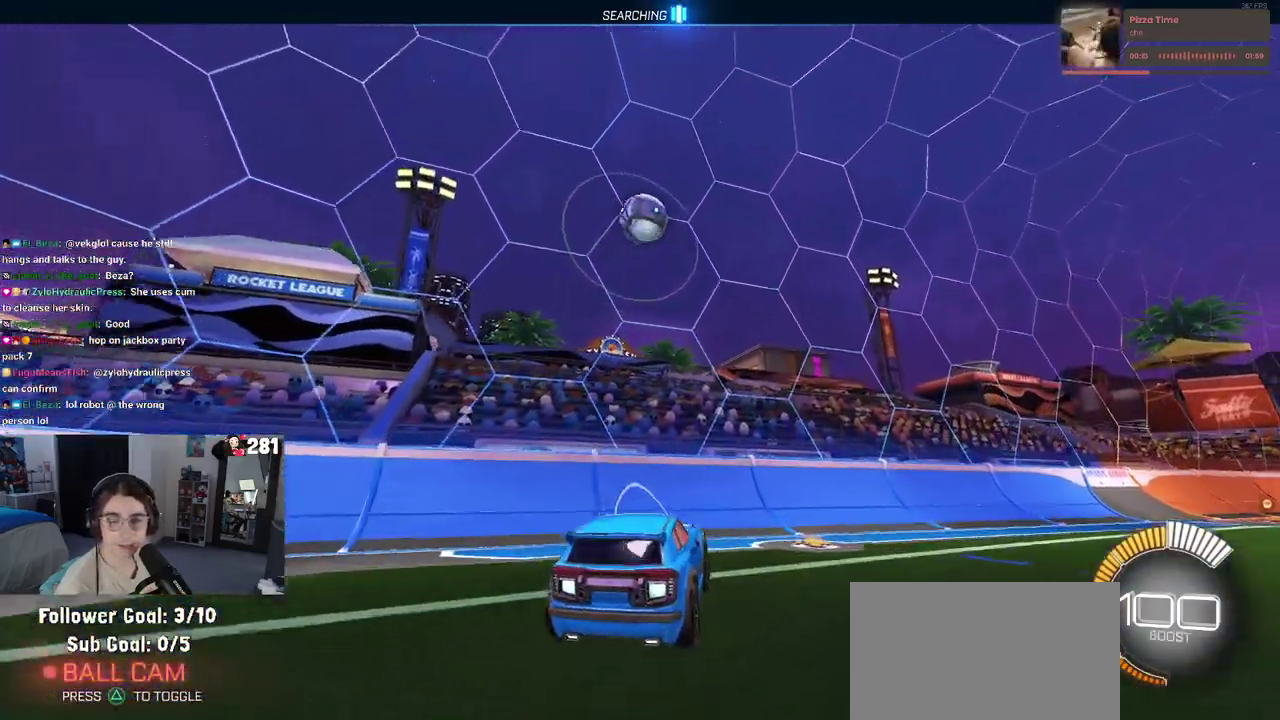
{"buttons": ["R1", "R2"], "left_stick": "up-left", "right_stick": "center", "events": [[50, "CROSS", "down"], [67, "left_stick", "down-right"], [117, "left_stick", "right"], [183, "CROSS", "up"], [267, "left_stick", "center"], [400, "left_stick", "up-left"], [450, "R1", "down"]]}
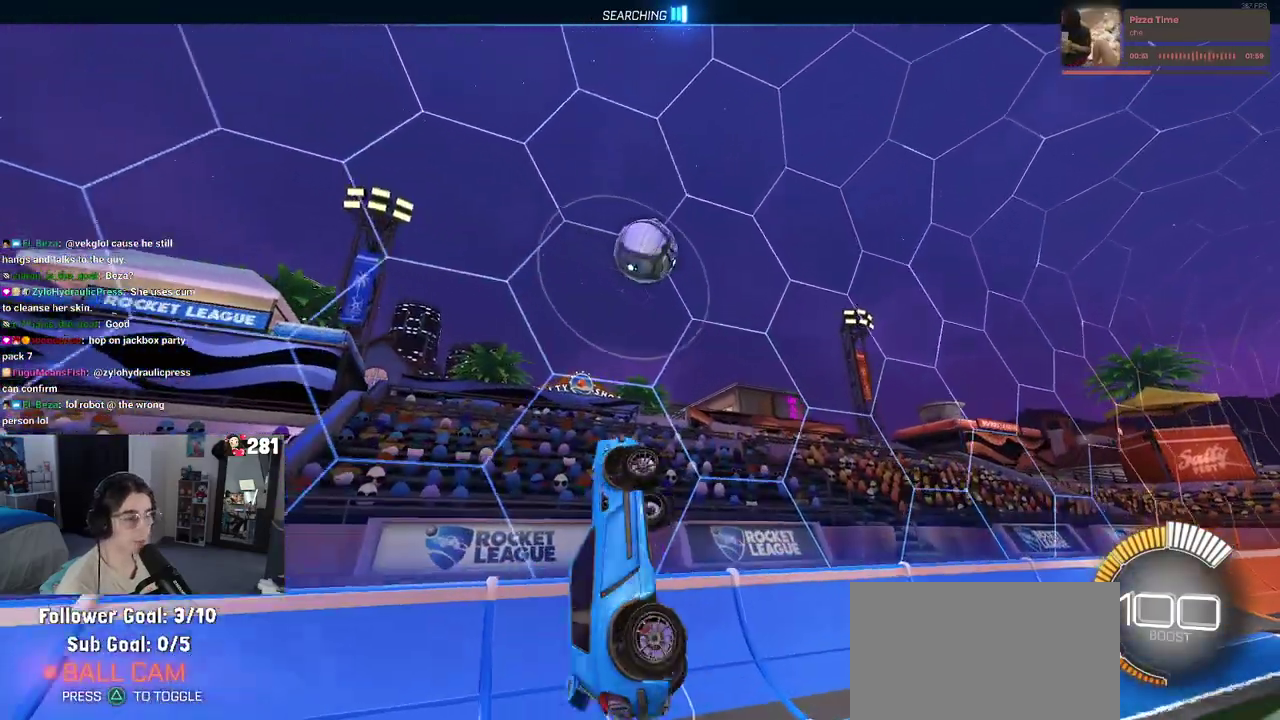
{"buttons": ["R1", "R2"], "left_stick": "center", "right_stick": "center", "events": [[67, "left_stick", "left"], [483, "left_stick", "center"]]}
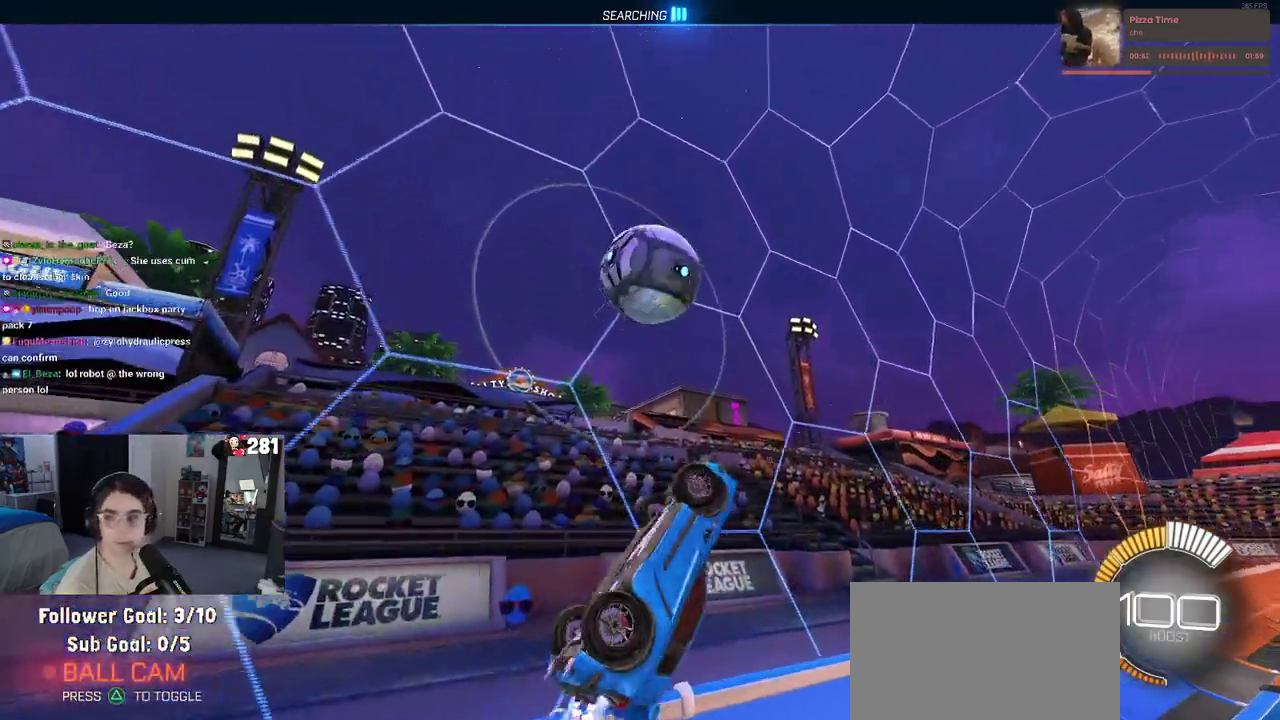
{"buttons": ["R1", "R2"], "left_stick": "up", "right_stick": "center", "events": [[33, "left_stick", "right"], [167, "left_stick", "up-right"], [367, "left_stick", "up"]]}
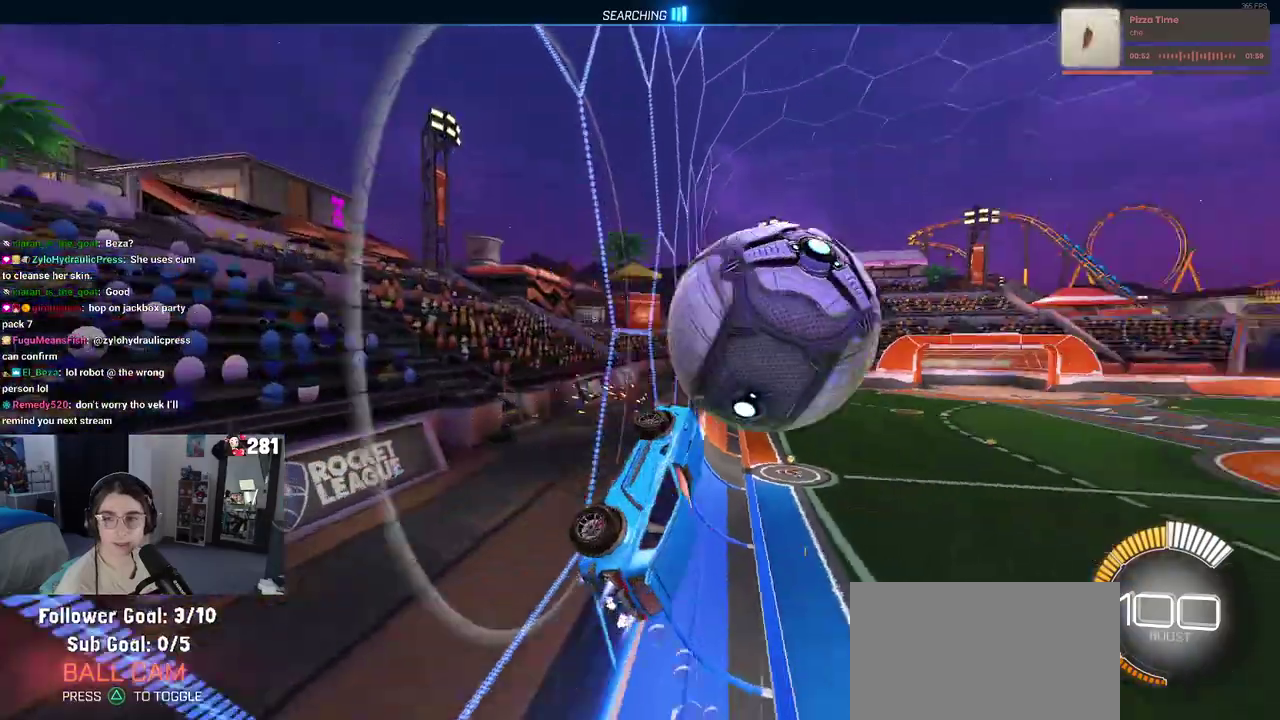
{"buttons": ["R2"], "left_stick": "right", "right_stick": "center", "events": [[17, "left_stick", "up-right"], [50, "R1", "up"], [117, "left_stick", "center"], [467, "left_stick", "right"]]}
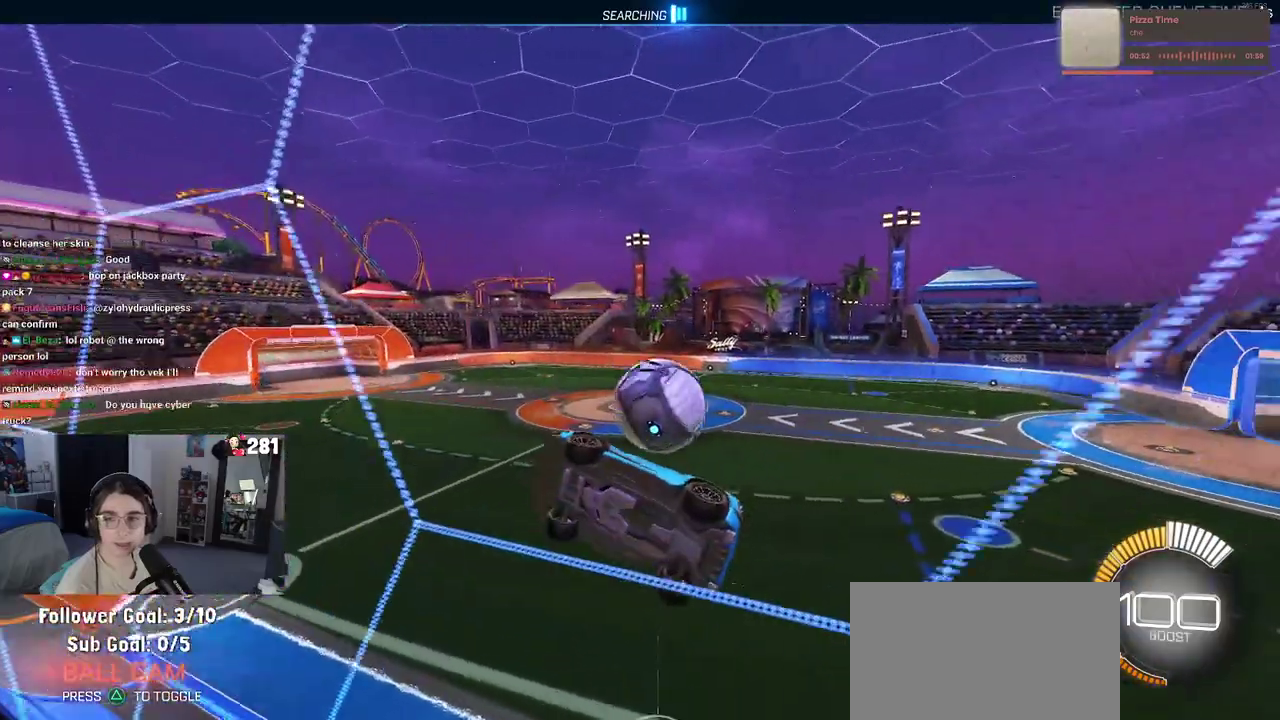
{"buttons": ["R2"], "left_stick": "right", "right_stick": "center", "events": []}
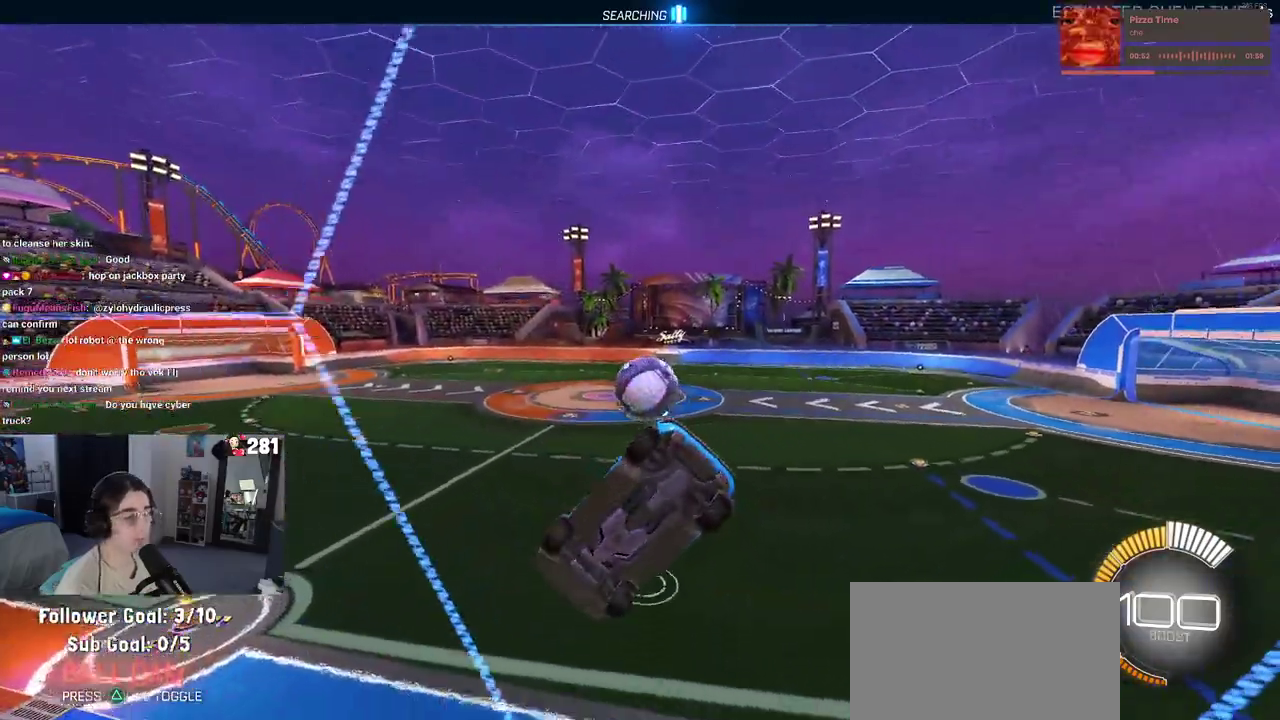
{"buttons": ["R2"], "left_stick": "center", "right_stick": "center", "events": [[167, "left_stick", "center"], [267, "R1", "down"], [383, "R1", "up"]]}
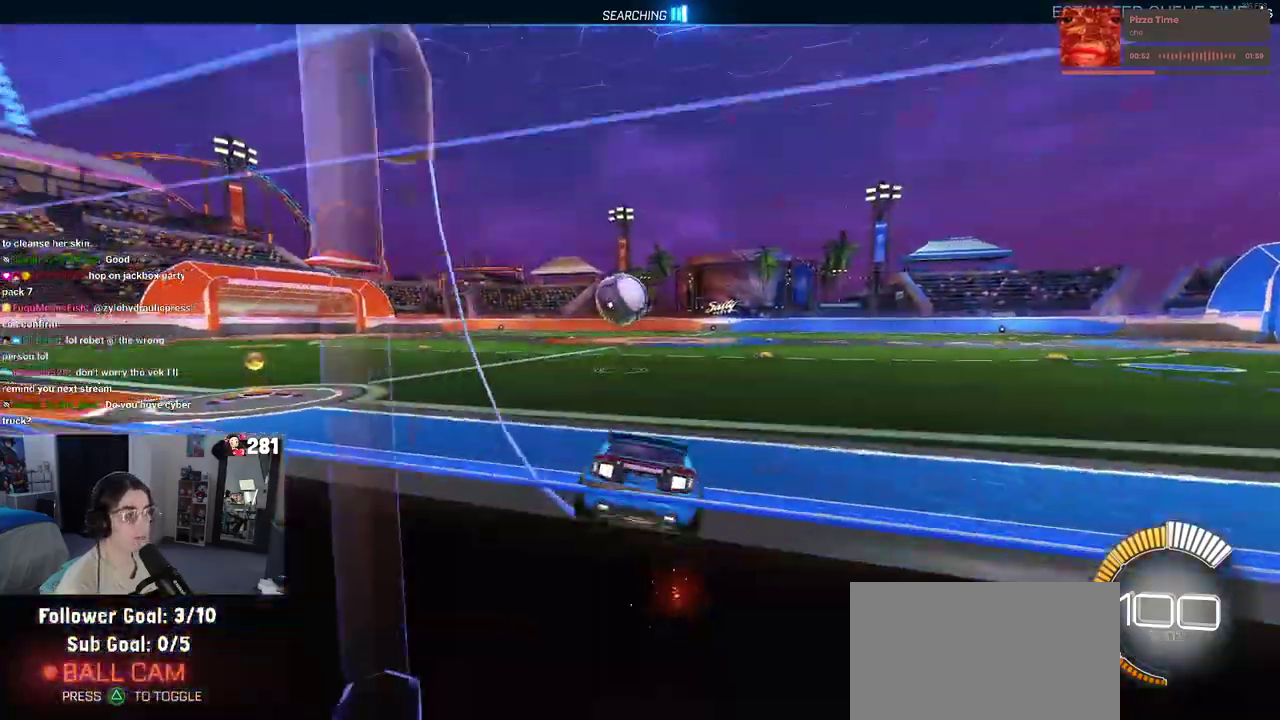
{"buttons": ["R1", "R2"], "left_stick": "left", "right_stick": "center", "events": [[33, "R1", "down"], [267, "left_stick", "left"]]}
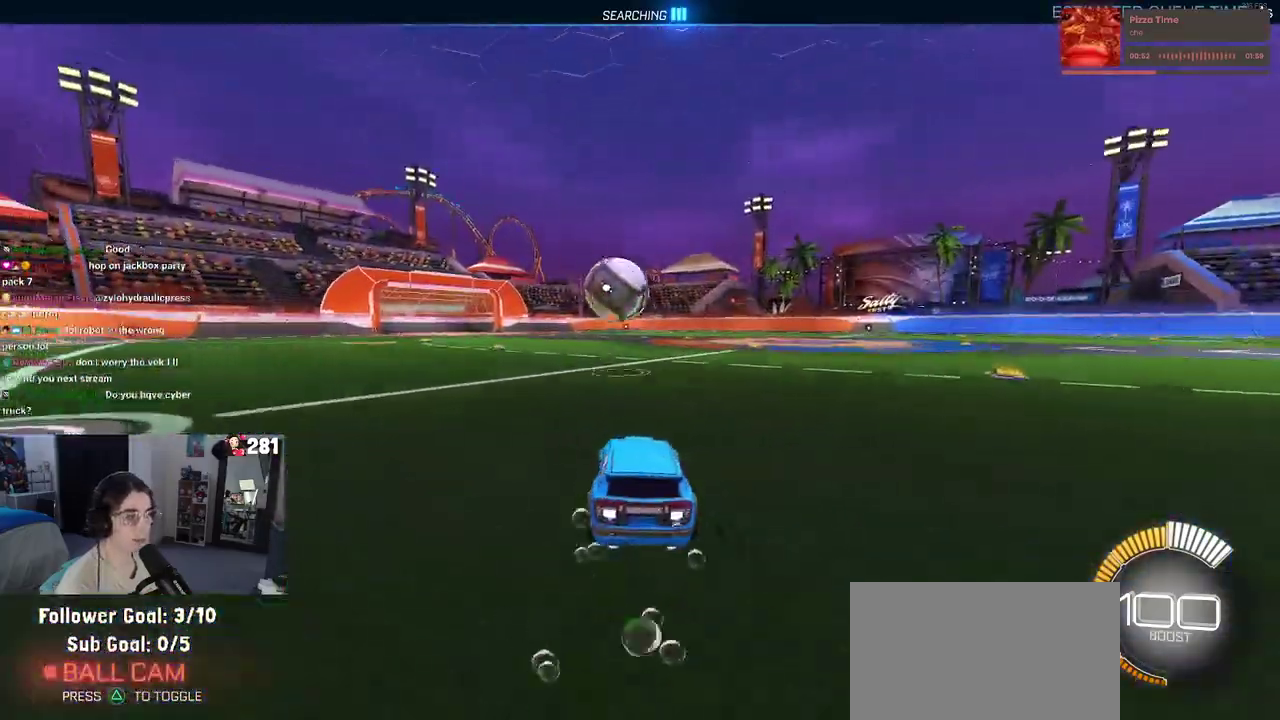
{"buttons": ["R2"], "left_stick": "down-right", "right_stick": "center", "events": [[17, "left_stick", "center"], [50, "R1", "up"], [183, "left_stick", "left"], [300, "left_stick", "center"], [500, "left_stick", "down-right"]]}
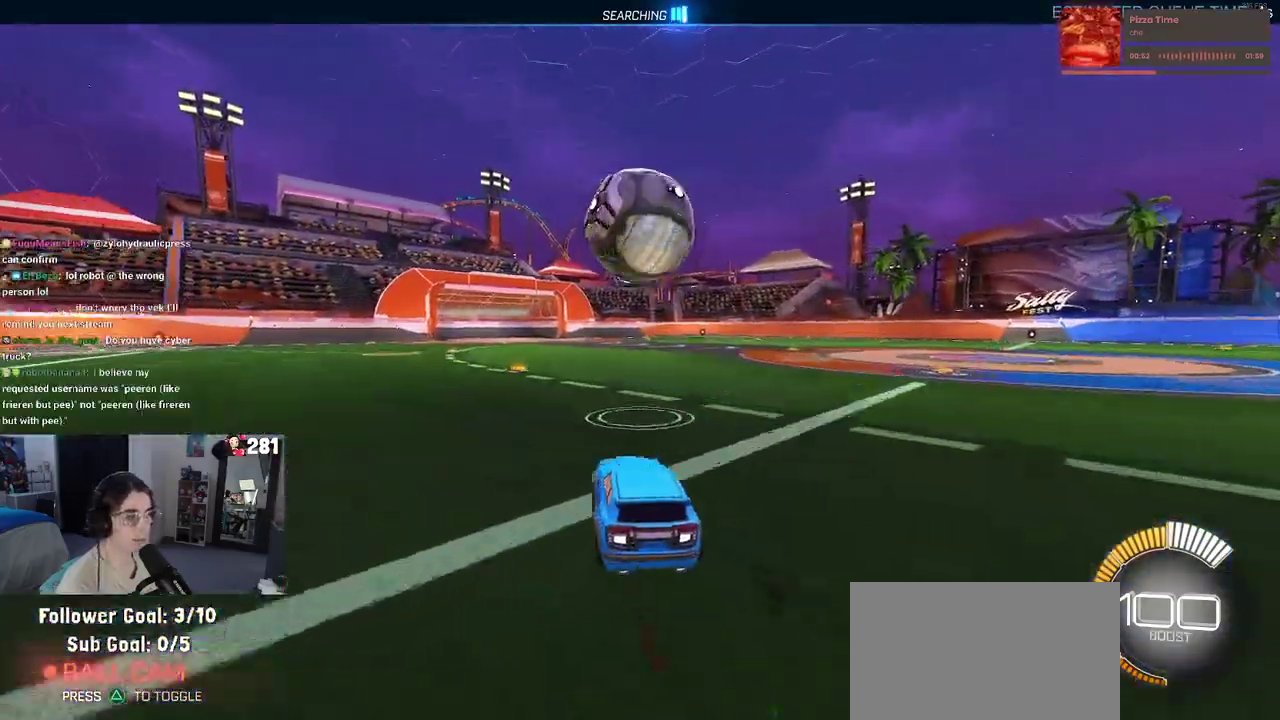
{"buttons": ["R2"], "left_stick": "down-right", "right_stick": "center"}
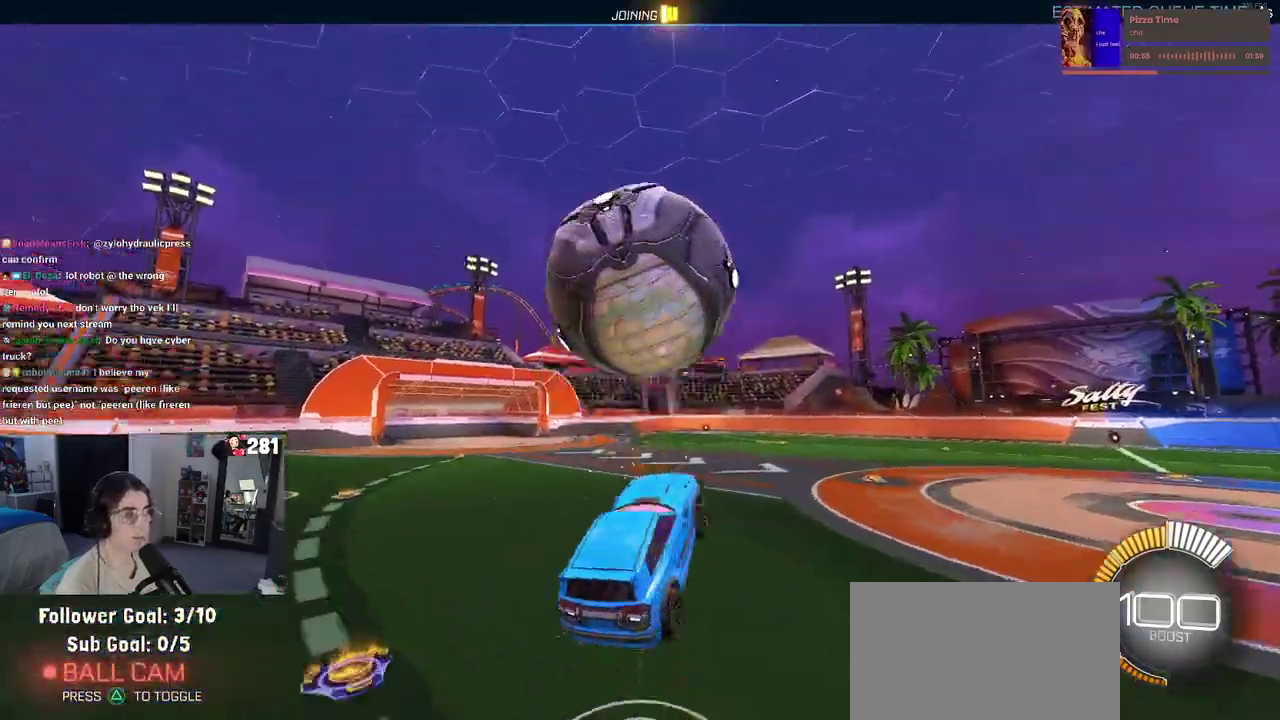
{"buttons": ["R1"], "left_stick": "left", "right_stick": "center", "events": [[33, "R2", "up"], [183, "R1", "down"], [250, "left_stick", "center"], [450, "left_stick", "left"]]}
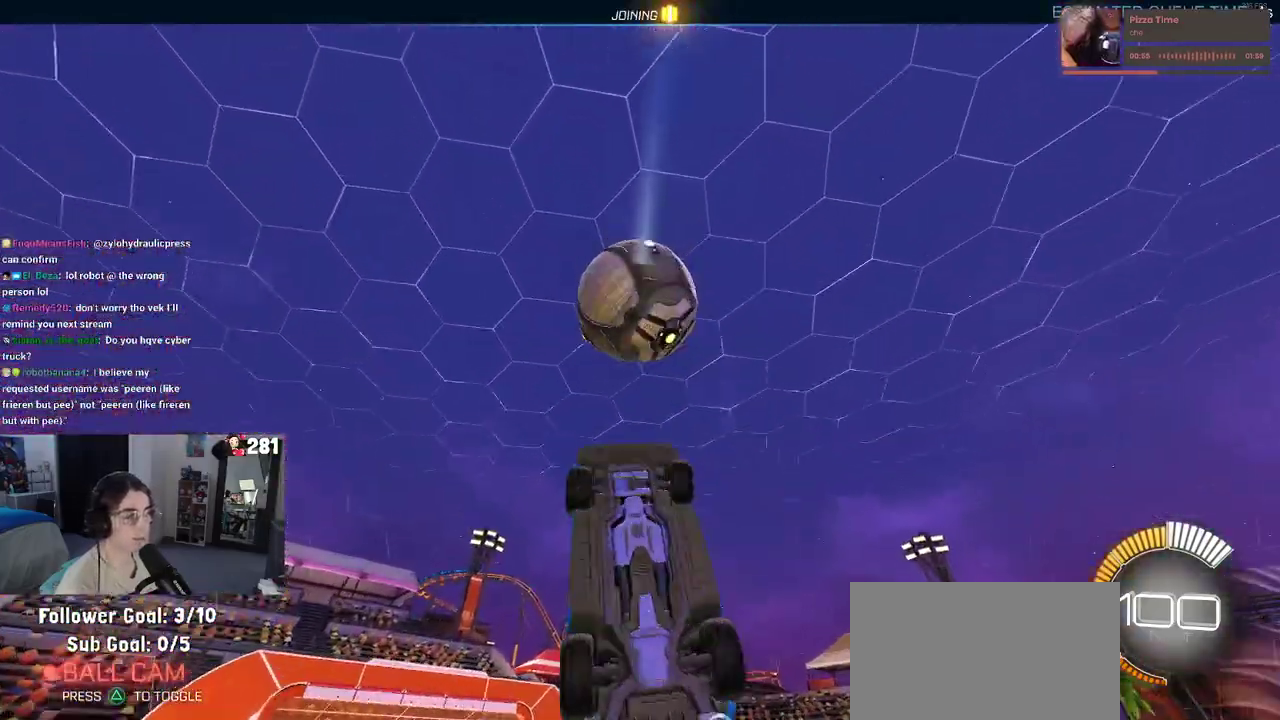
{"buttons": ["R1"], "left_stick": "up", "right_stick": "center", "events": [[133, "left_stick", "down-left"], [217, "left_stick", "center"], [333, "left_stick", "up-left"], [383, "left_stick", "up"]]}
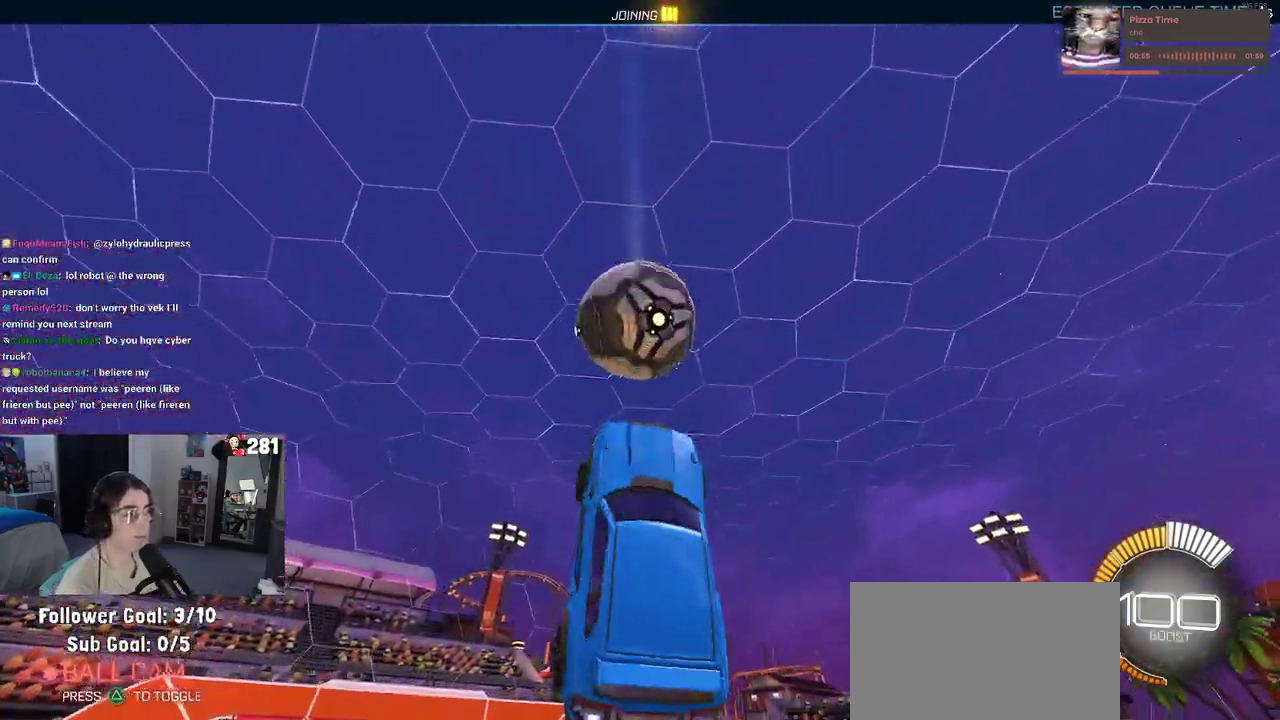
{"buttons": ["R1"], "left_stick": "down-left", "right_stick": "center", "events": [[50, "left_stick", "up-left"], [83, "R1", "up"], [100, "left_stick", "left"], [233, "left_stick", "down-left"], [317, "left_stick", "up"], [383, "left_stick", "down-left"], [467, "R1", "down"]]}
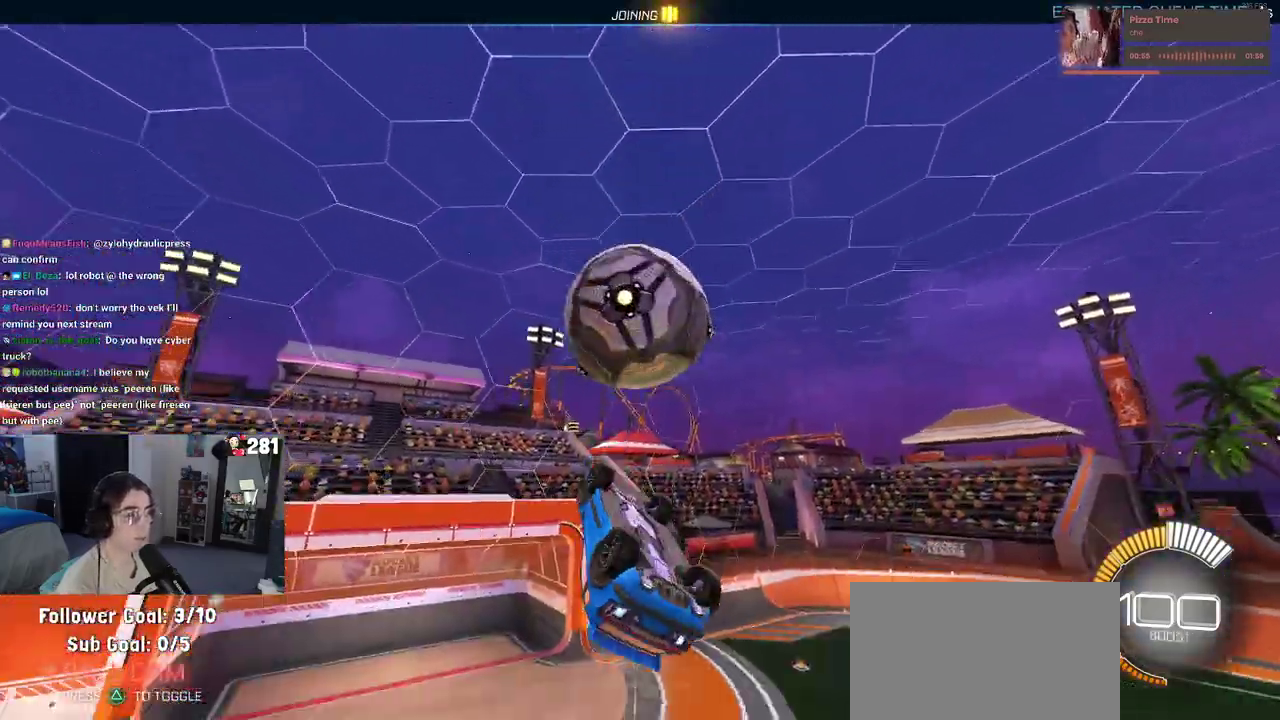
{"buttons": [], "left_stick": "up", "right_stick": "center", "events": [[167, "left_stick", "center"], [350, "R1", "up"], [433, "left_stick", "up"]]}
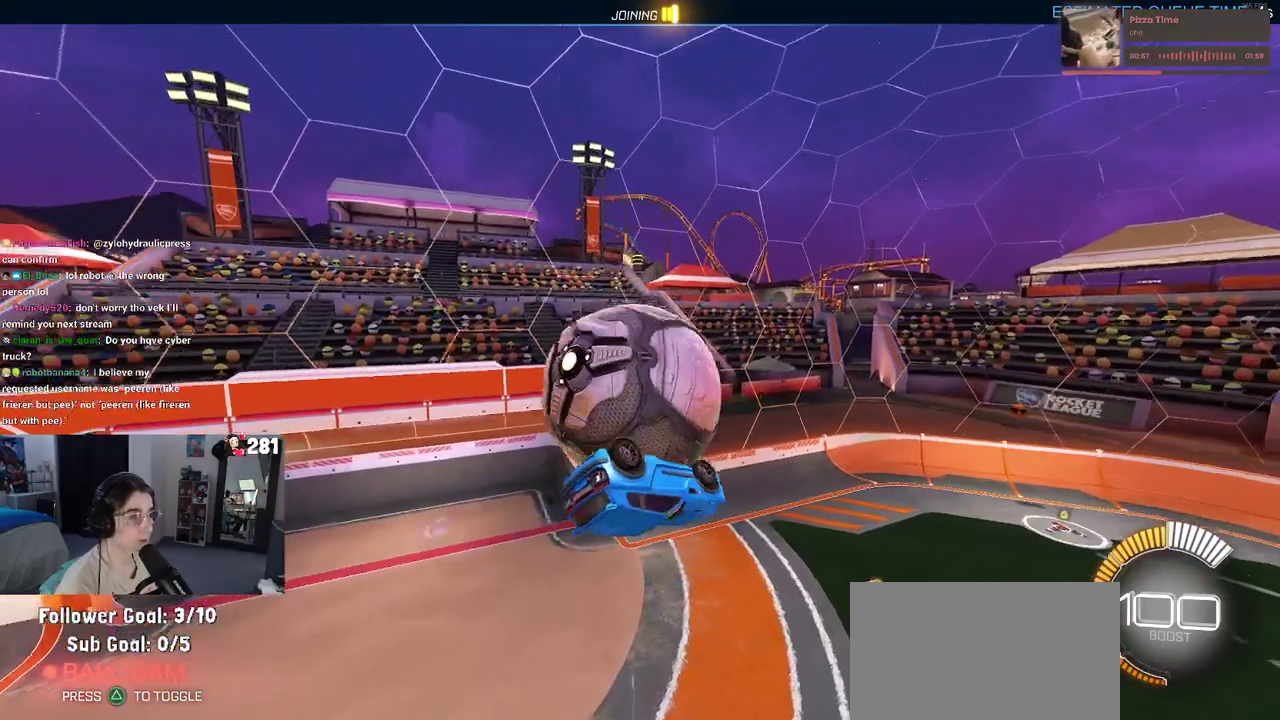
{"buttons": [], "left_stick": "down-left", "right_stick": "center", "events": [[100, "CROSS", "down"], [200, "CROSS", "up"], [383, "left_stick", "up-left"], [500, "left_stick", "down-left"]]}
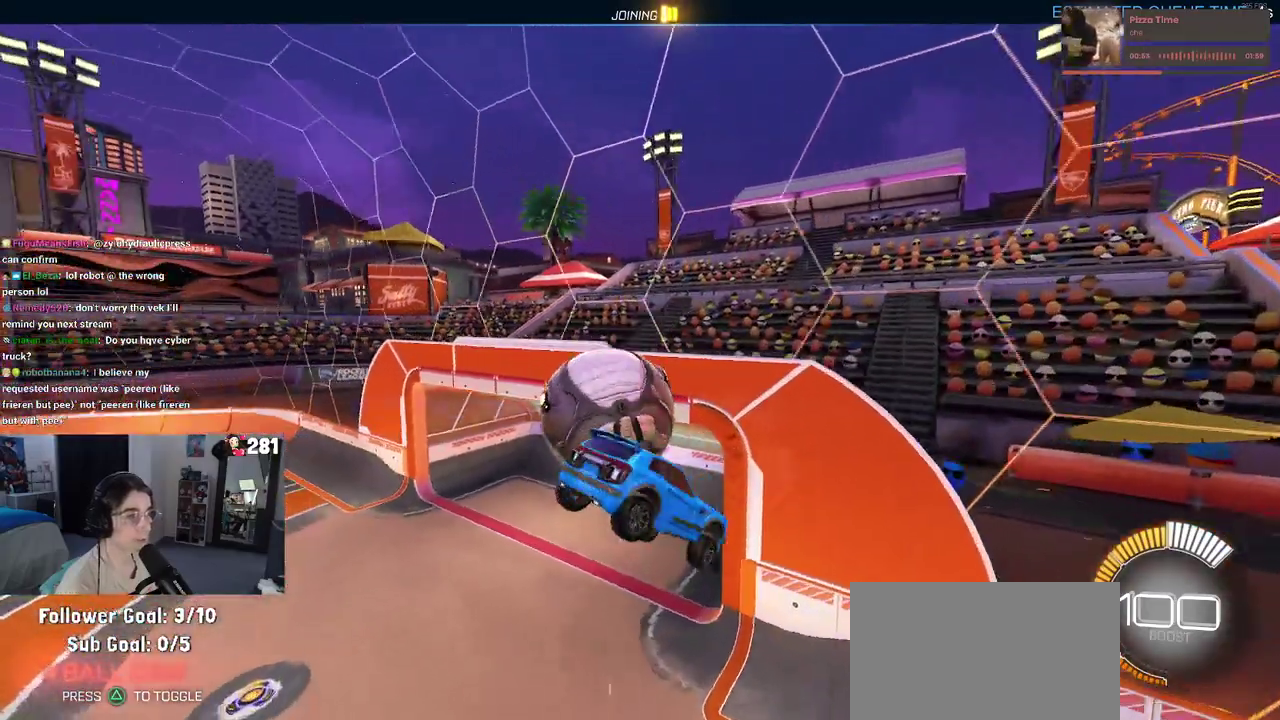
{"buttons": [], "left_stick": "center", "right_stick": "center", "events": [[83, "left_stick", "center"]]}